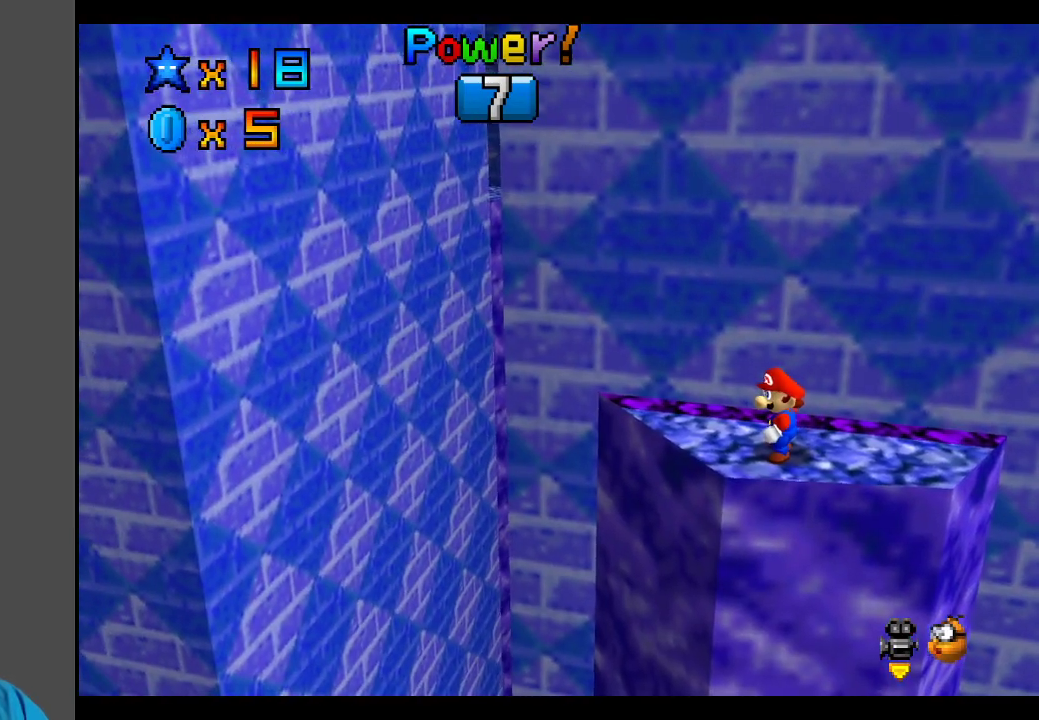
Gameplay with a controller (Xbox layout); each line is a JSON object with the inputs held at the frame after it. "events" lists button and stick changes between this image and that frame as [ms after this image, input, new state], when the widget could be followed in between. Not read: L3 R3.
{"buttons": [], "left_stick": "center", "right_stick": "center", "events": []}
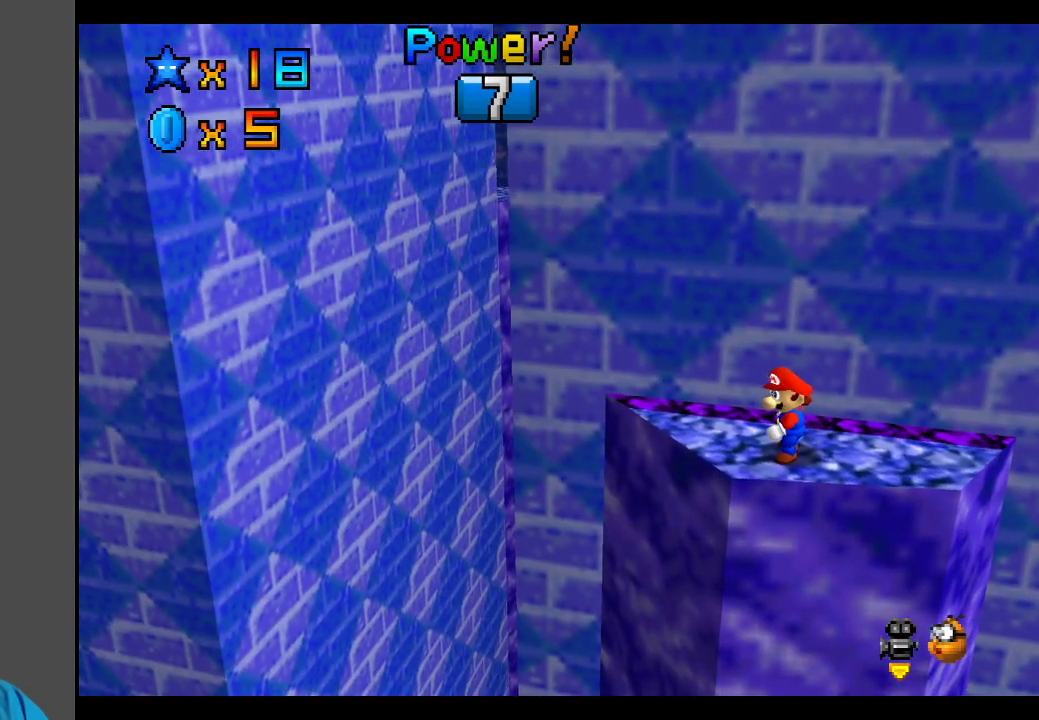
{"buttons": [], "left_stick": "center", "right_stick": "center", "events": []}
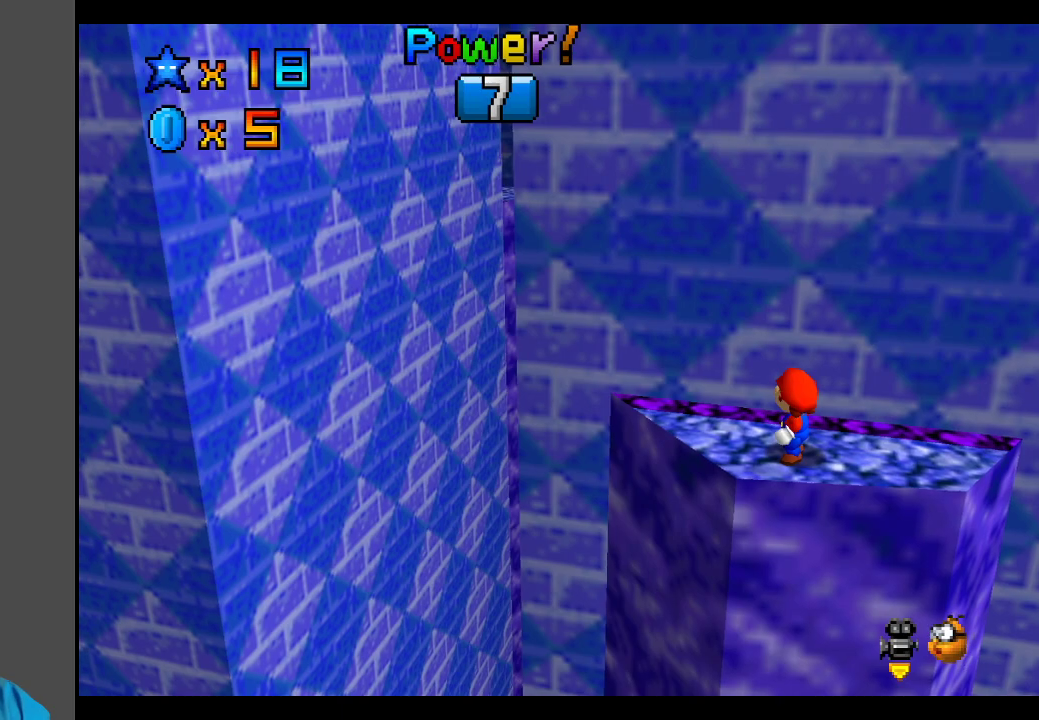
{"buttons": [], "left_stick": "center", "right_stick": "center", "events": []}
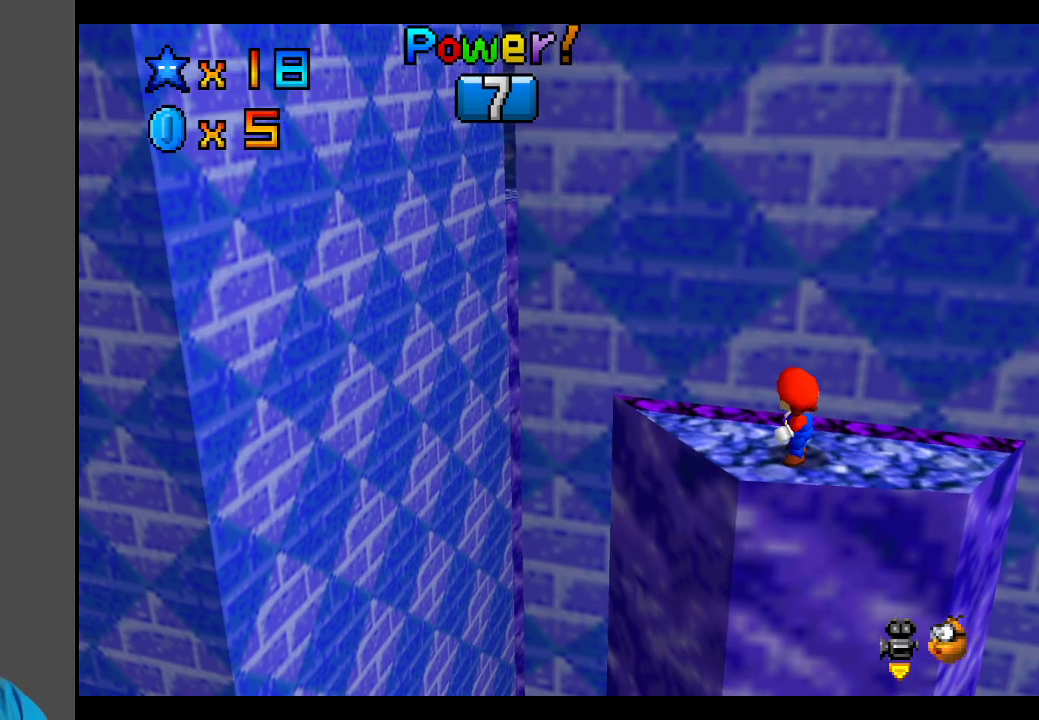
{"buttons": [], "left_stick": "center", "right_stick": "up", "events": [[250, "right_stick", "up"], [383, "right_stick", "center"], [483, "right_stick", "up"]]}
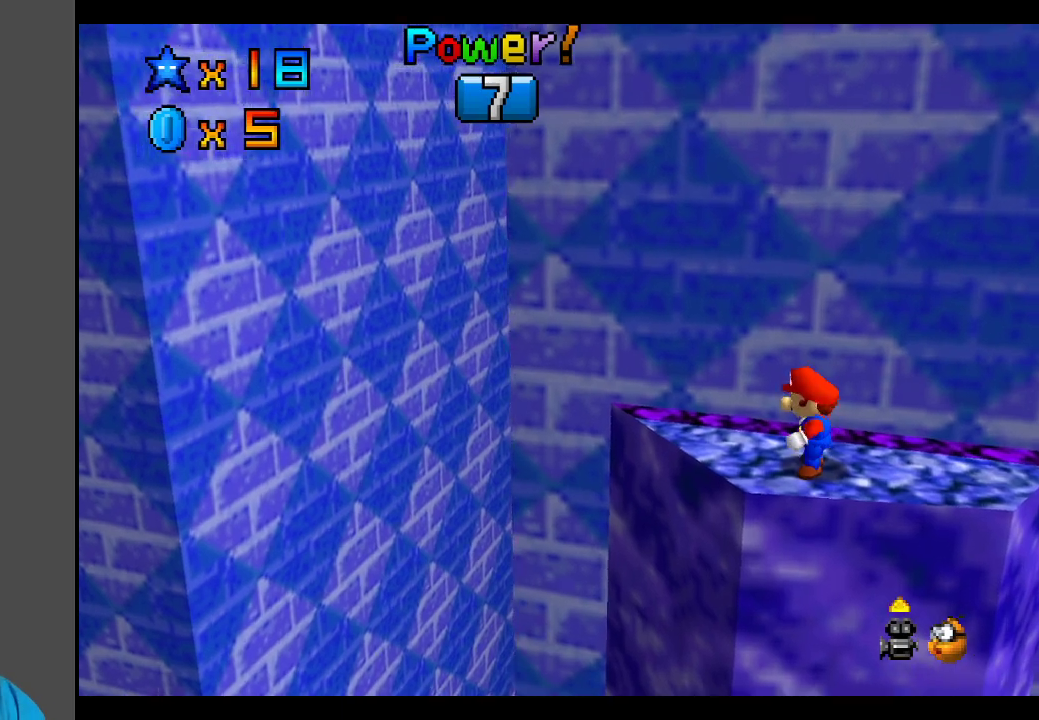
{"buttons": [], "left_stick": "down", "right_stick": "center", "events": [[83, "right_stick", "center"], [367, "left_stick", "down"]]}
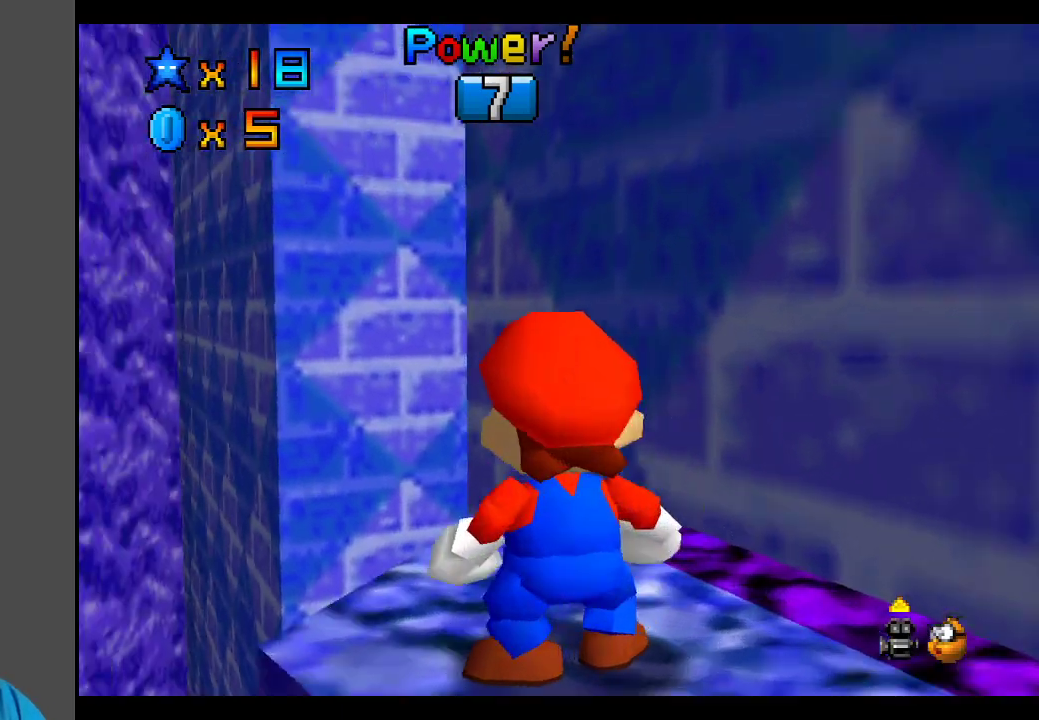
{"buttons": [], "left_stick": "down", "right_stick": "center", "events": []}
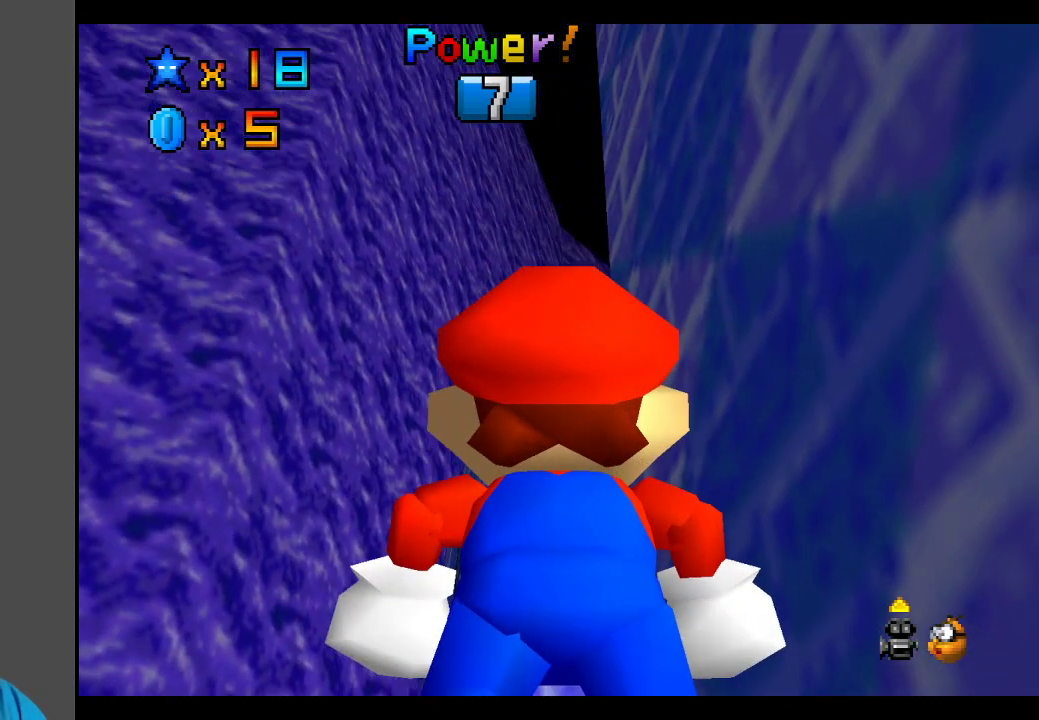
{"buttons": [], "left_stick": "up-left", "right_stick": "center", "events": [[83, "left_stick", "down-left"], [200, "left_stick", "left"], [367, "left_stick", "up-left"]]}
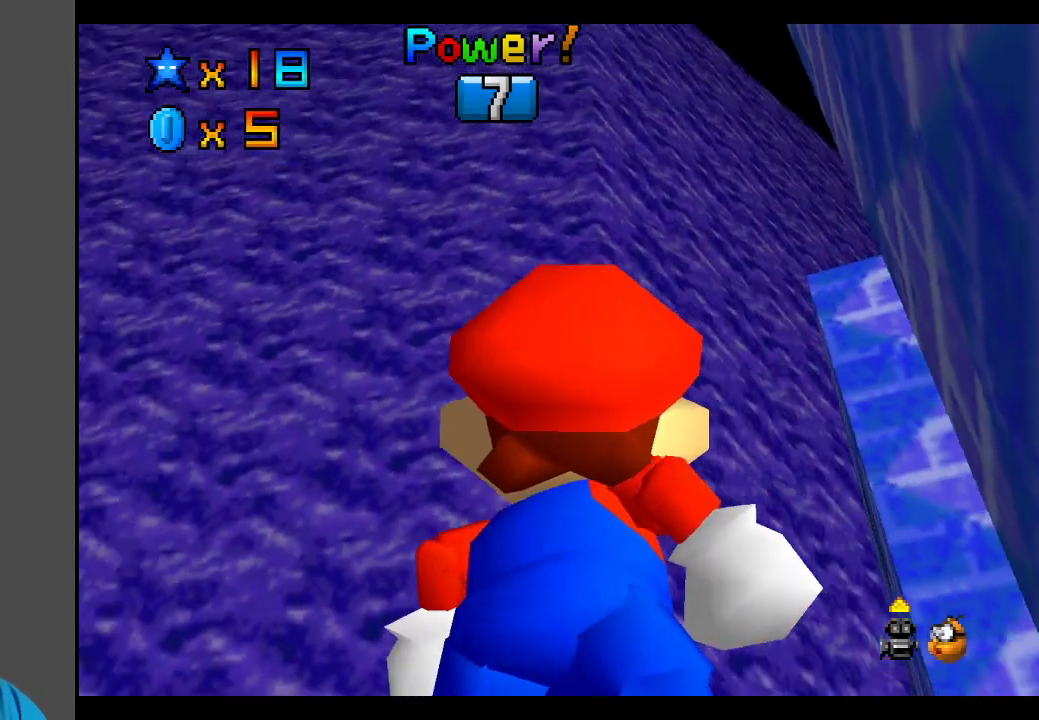
{"buttons": [], "left_stick": "right", "right_stick": "center", "events": [[250, "left_stick", "right"]]}
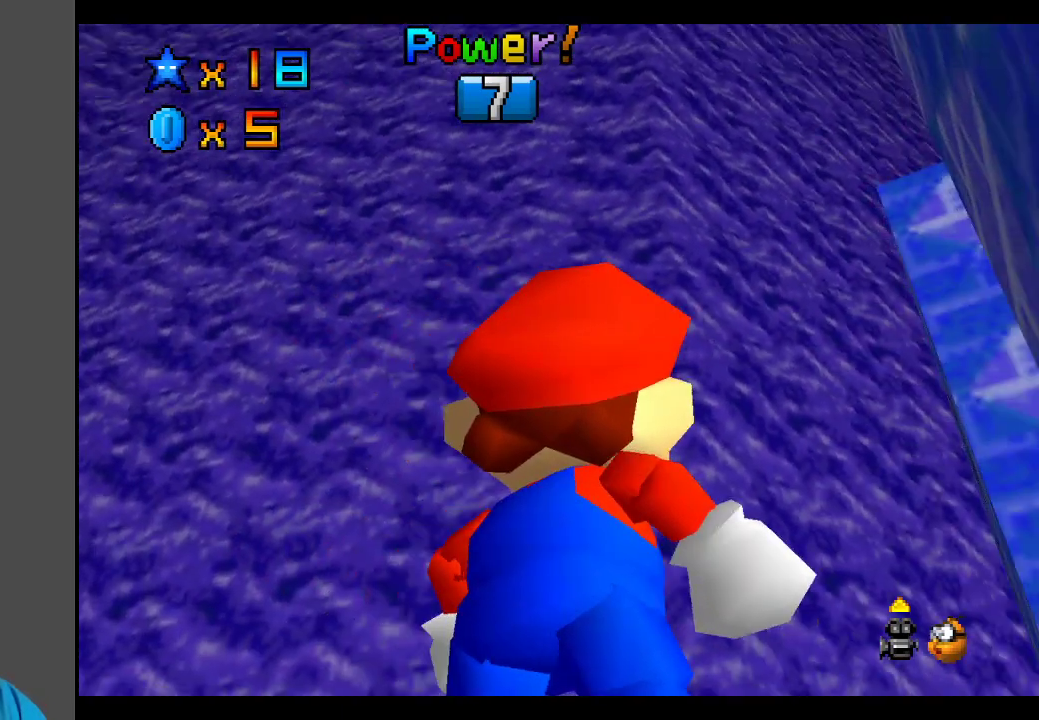
{"buttons": [], "left_stick": "right", "right_stick": "center", "events": [[33, "left_stick", "up-right"], [300, "left_stick", "right"]]}
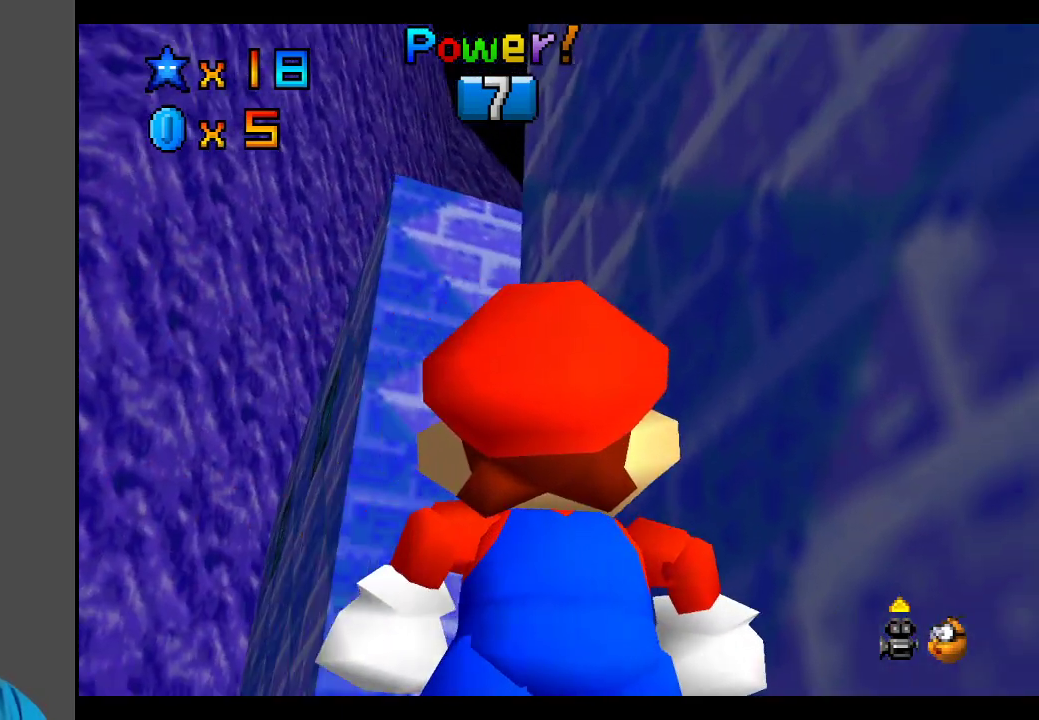
{"buttons": [], "left_stick": "up", "right_stick": "center", "events": [[133, "left_stick", "center"], [500, "left_stick", "up"]]}
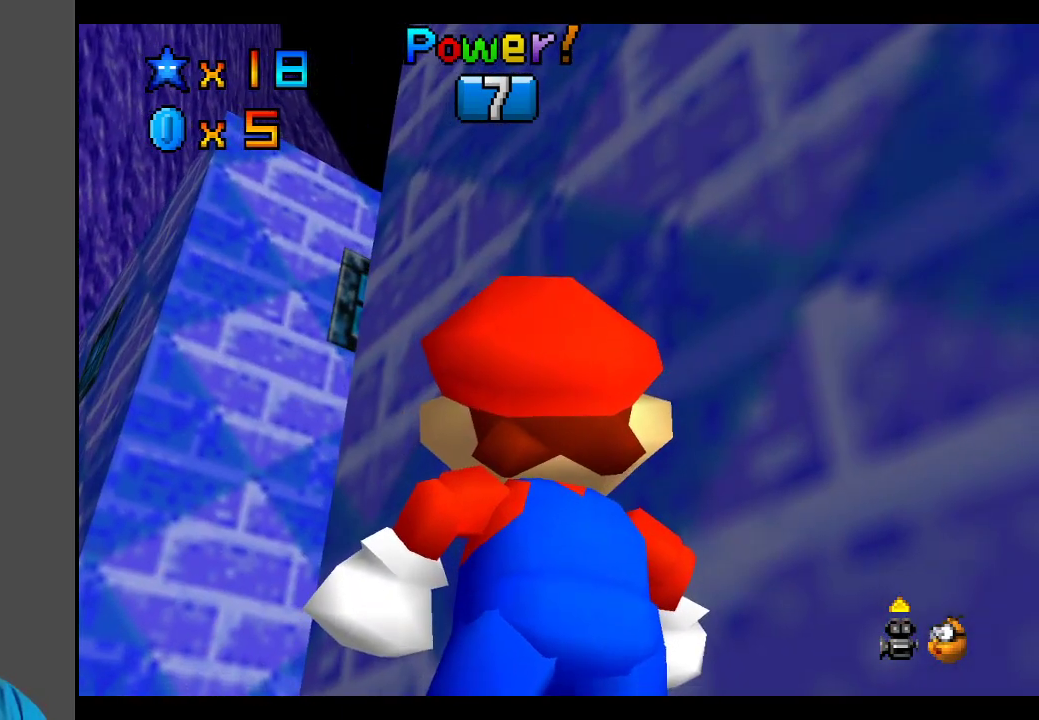
{"buttons": [], "left_stick": "down-right", "right_stick": "center", "events": [[317, "left_stick", "right"], [483, "left_stick", "down-right"]]}
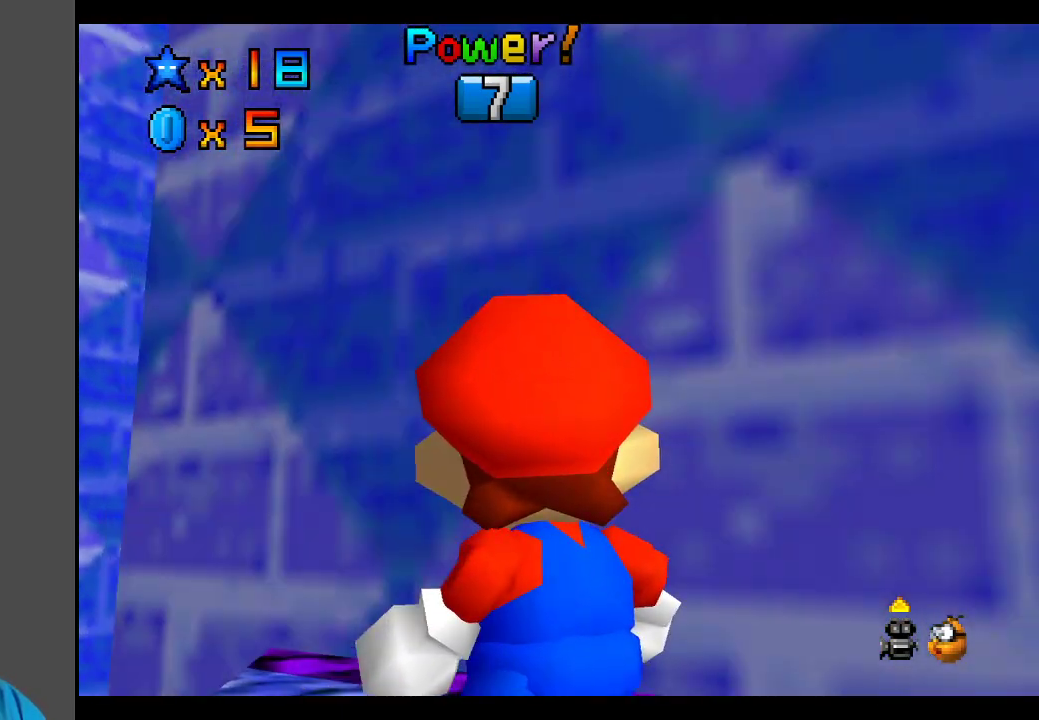
{"buttons": [], "left_stick": "down", "right_stick": "center", "events": [[250, "left_stick", "down"]]}
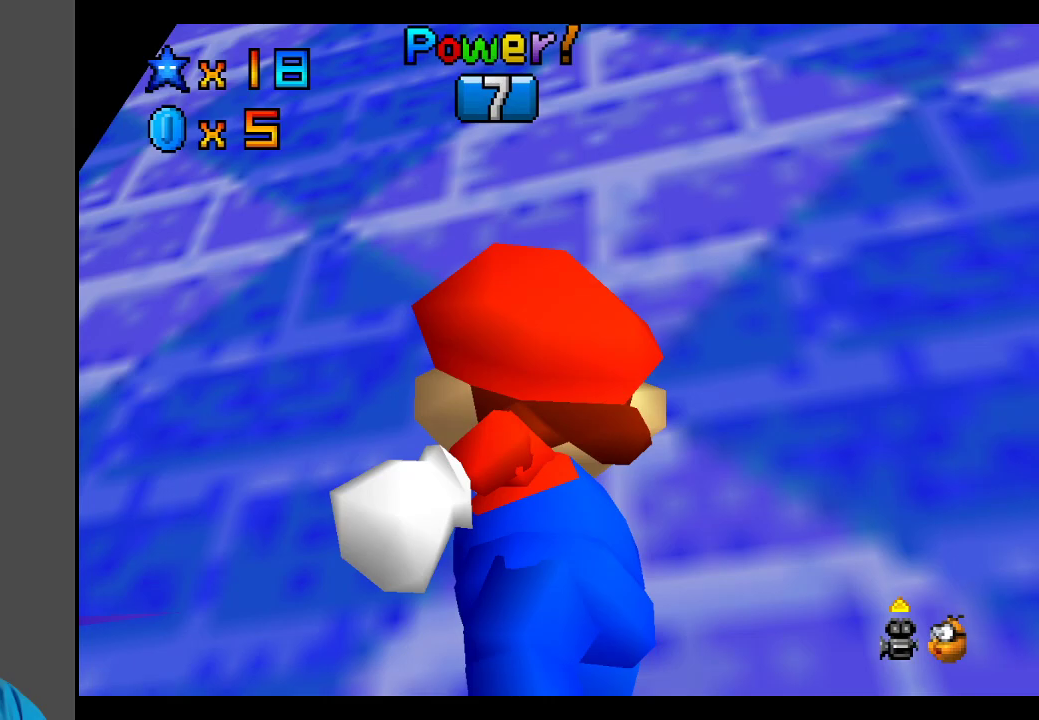
{"buttons": [], "left_stick": "right", "right_stick": "center", "events": [[183, "left_stick", "right"]]}
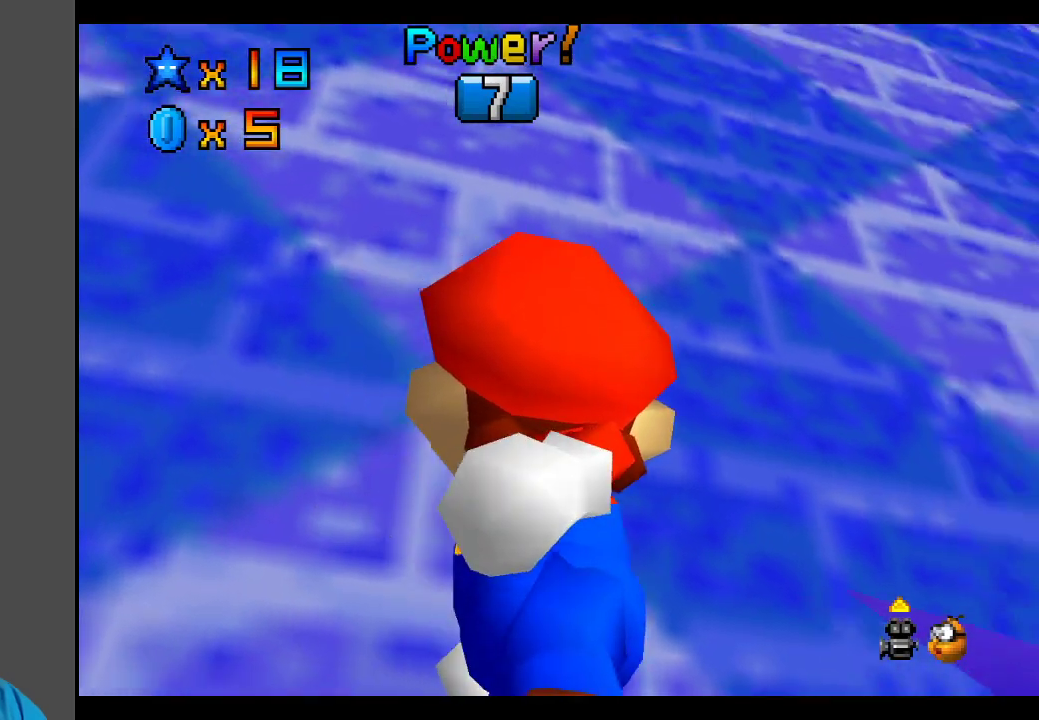
{"buttons": [], "left_stick": "left", "right_stick": "center", "events": [[300, "left_stick", "center"], [367, "left_stick", "left"]]}
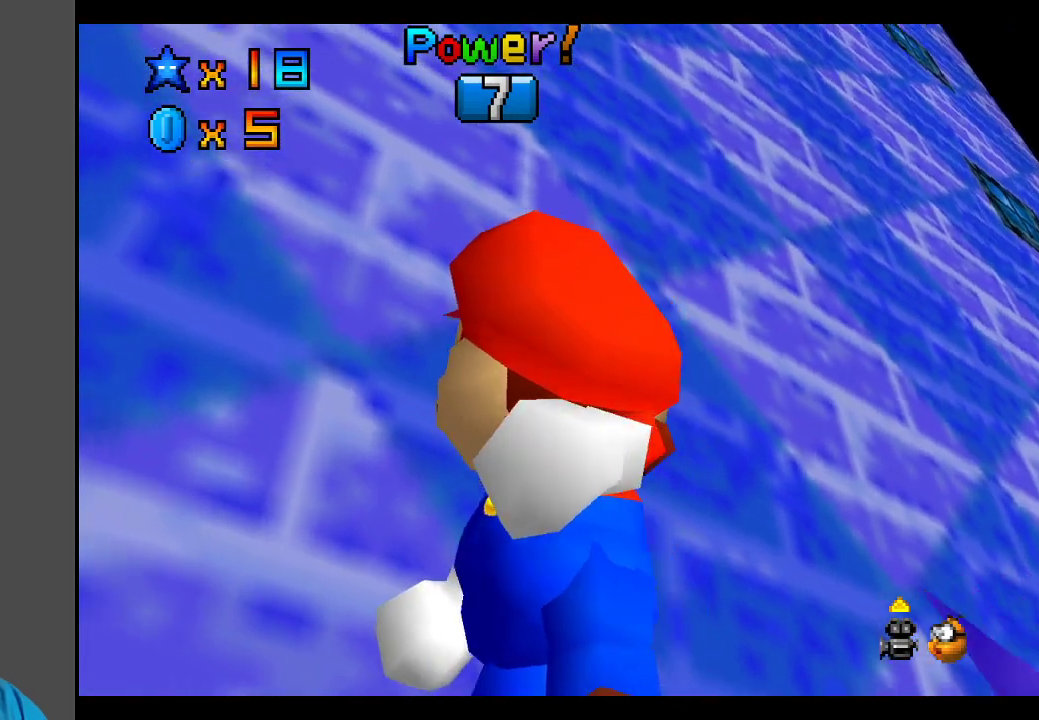
{"buttons": [], "left_stick": "center", "right_stick": "center", "events": [[83, "X", "down"], [83, "left_stick", "center"], [233, "X", "up"]]}
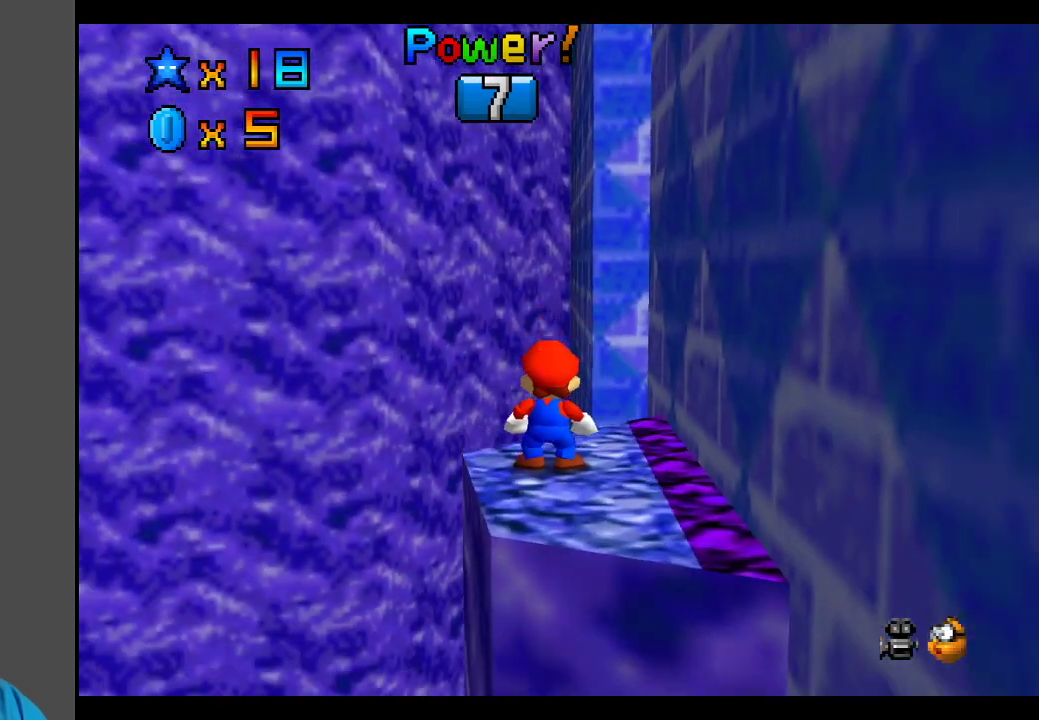
{"buttons": [], "left_stick": "center", "right_stick": "center", "events": [[167, "Y", "down"], [250, "Y", "up"], [333, "Y", "down"], [417, "Y", "up"]]}
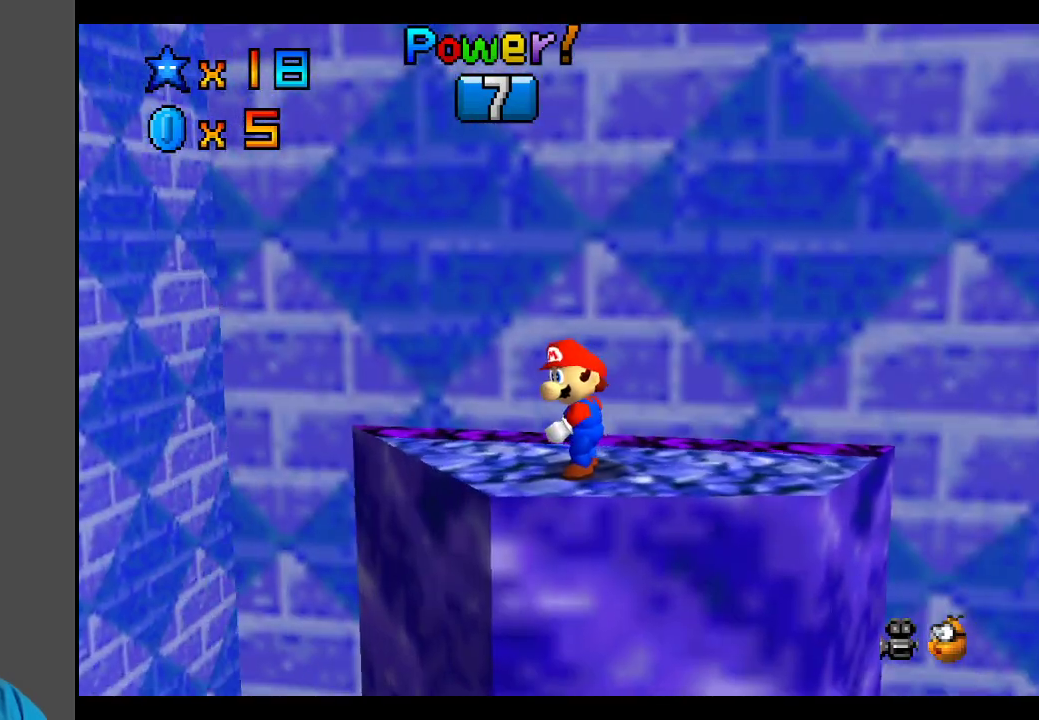
{"buttons": ["A"], "left_stick": "up-right", "right_stick": "center", "events": [[250, "A", "down"], [300, "left_stick", "up"], [467, "left_stick", "up-right"]]}
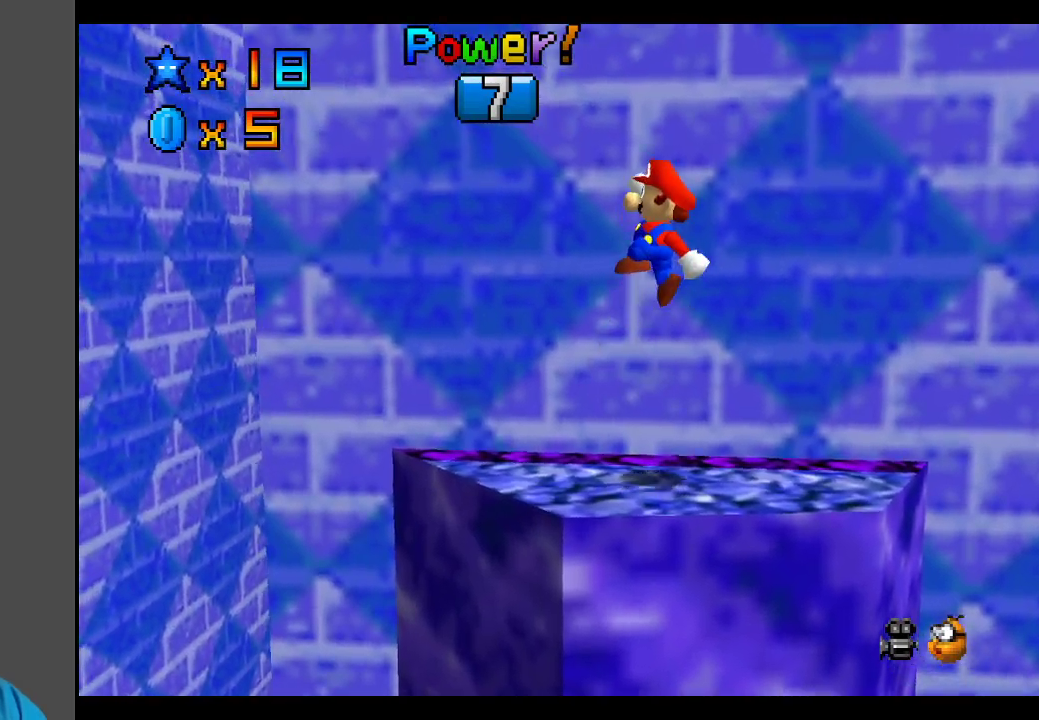
{"buttons": [], "left_stick": "center", "right_stick": "center", "events": [[133, "left_stick", "right"], [300, "A", "up"], [467, "left_stick", "center"]]}
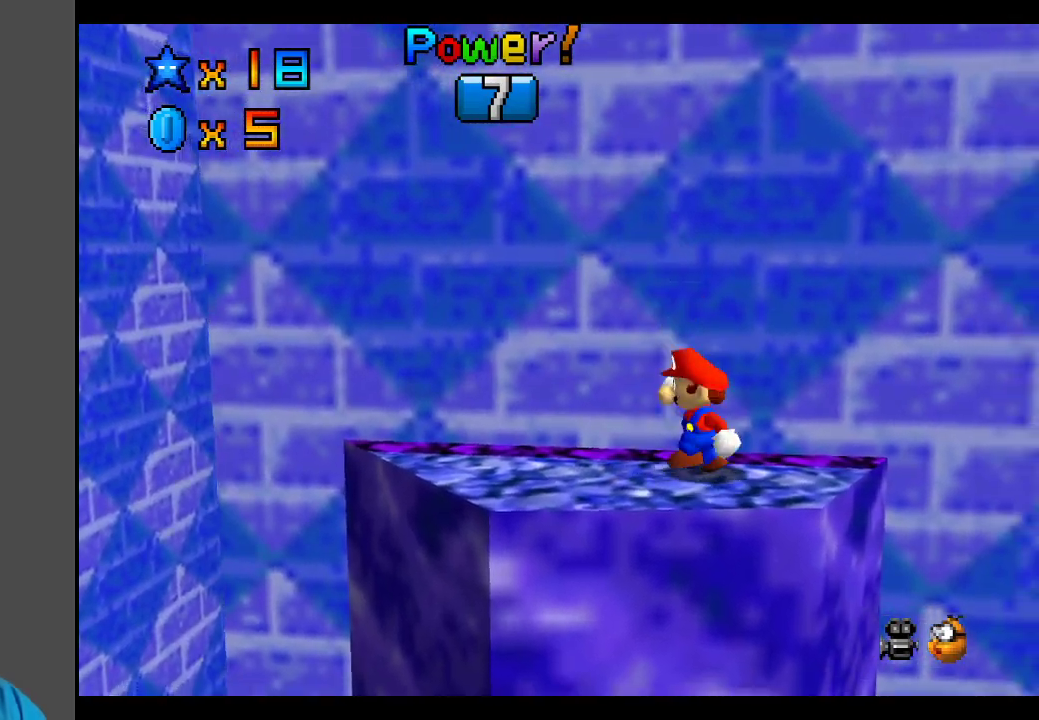
{"buttons": [], "left_stick": "up-left", "right_stick": "center", "events": [[250, "left_stick", "up-left"]]}
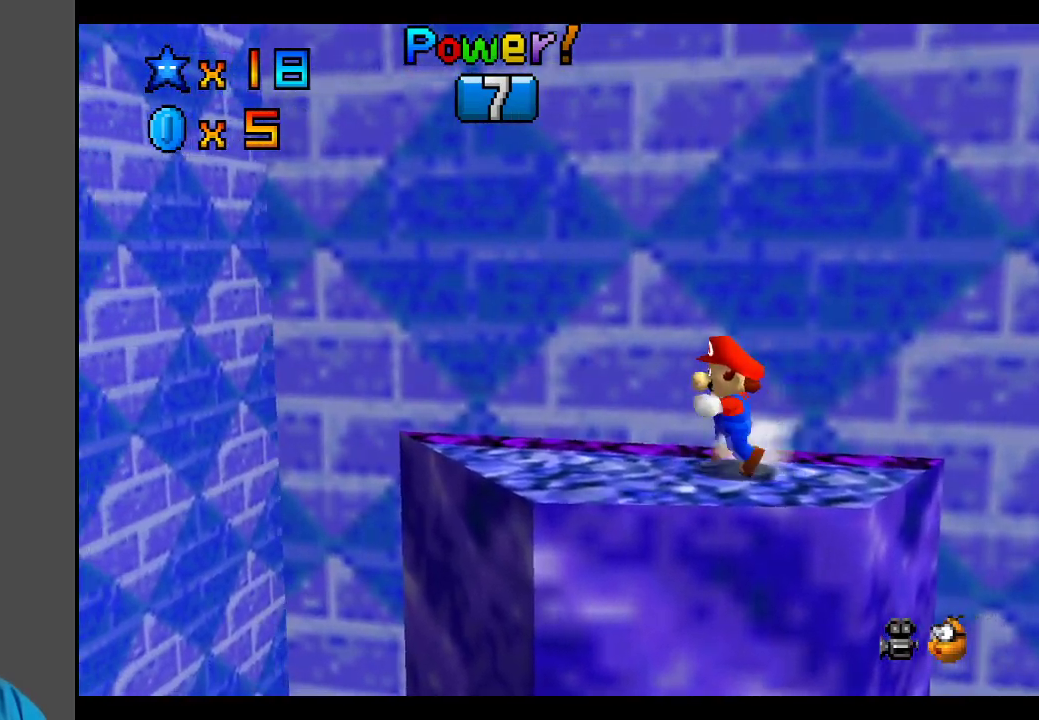
{"buttons": ["L2"], "left_stick": "up-left", "right_stick": "center", "events": [[500, "L2", "down"]]}
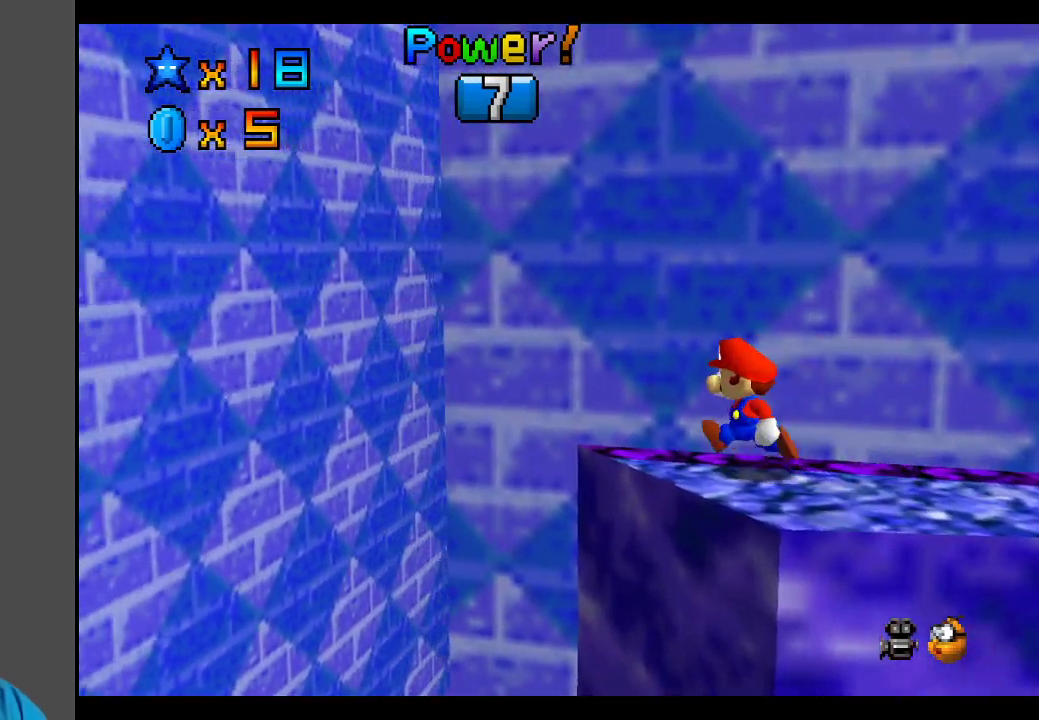
{"buttons": ["A", "L2"], "left_stick": "up-left", "right_stick": "center", "events": [[83, "A", "down"], [217, "left_stick", "left"], [333, "left_stick", "up-left"]]}
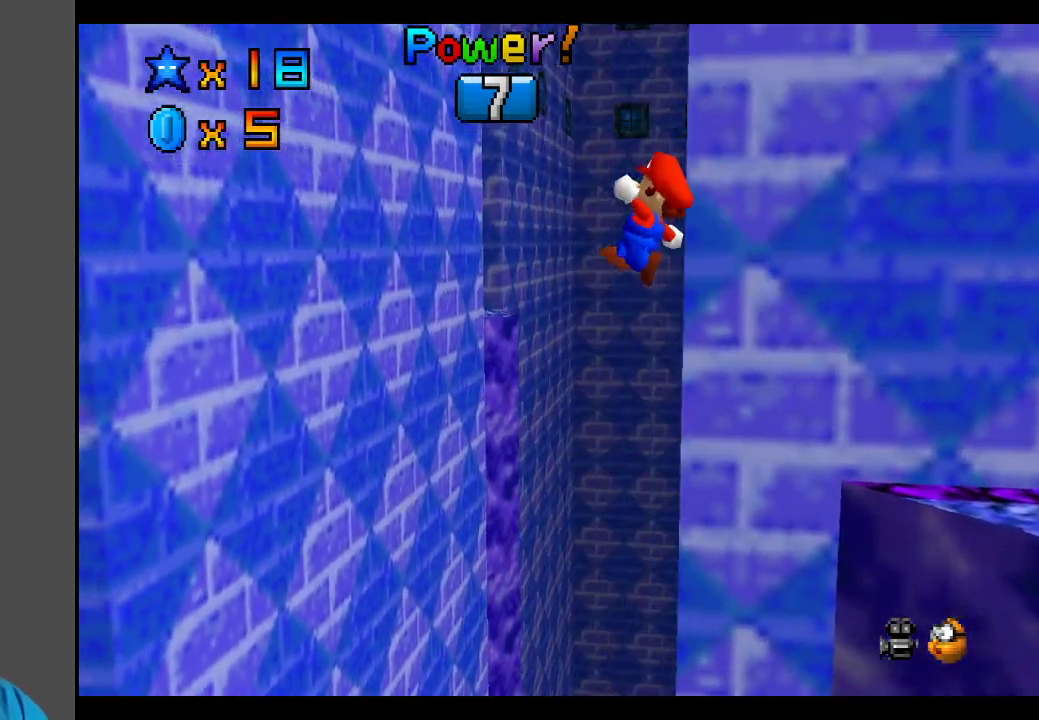
{"buttons": [], "left_stick": "right", "right_stick": "center", "events": [[50, "L2", "up"], [283, "A", "up"], [483, "left_stick", "right"]]}
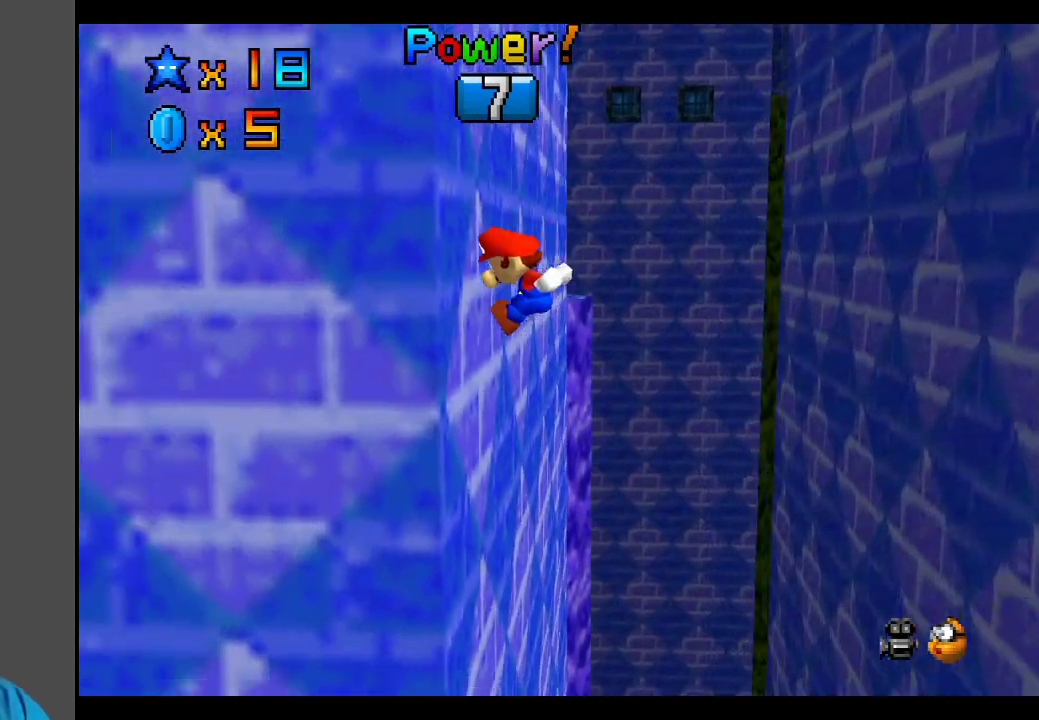
{"buttons": [], "left_stick": "up-right", "right_stick": "center", "events": [[33, "A", "down"], [317, "left_stick", "up-right"], [333, "A", "up"]]}
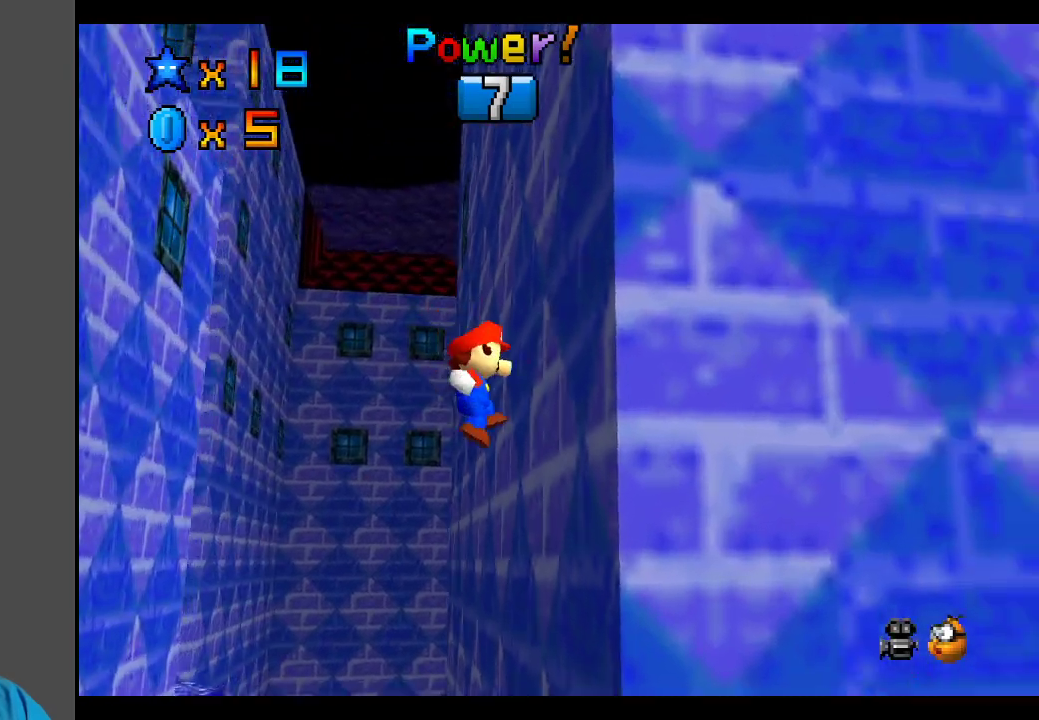
{"buttons": [], "left_stick": "up-left", "right_stick": "center", "events": [[83, "A", "down"], [83, "left_stick", "up-left"], [217, "A", "up"]]}
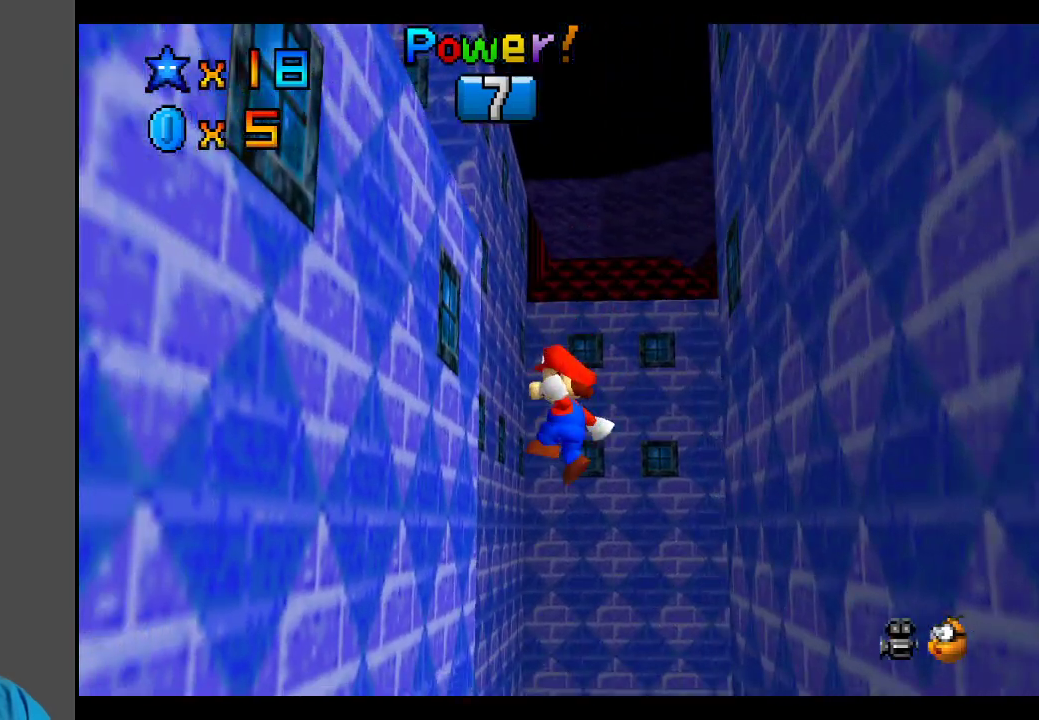
{"buttons": ["A"], "left_stick": "up-right", "right_stick": "center", "events": [[350, "A", "down"], [417, "left_stick", "up-right"]]}
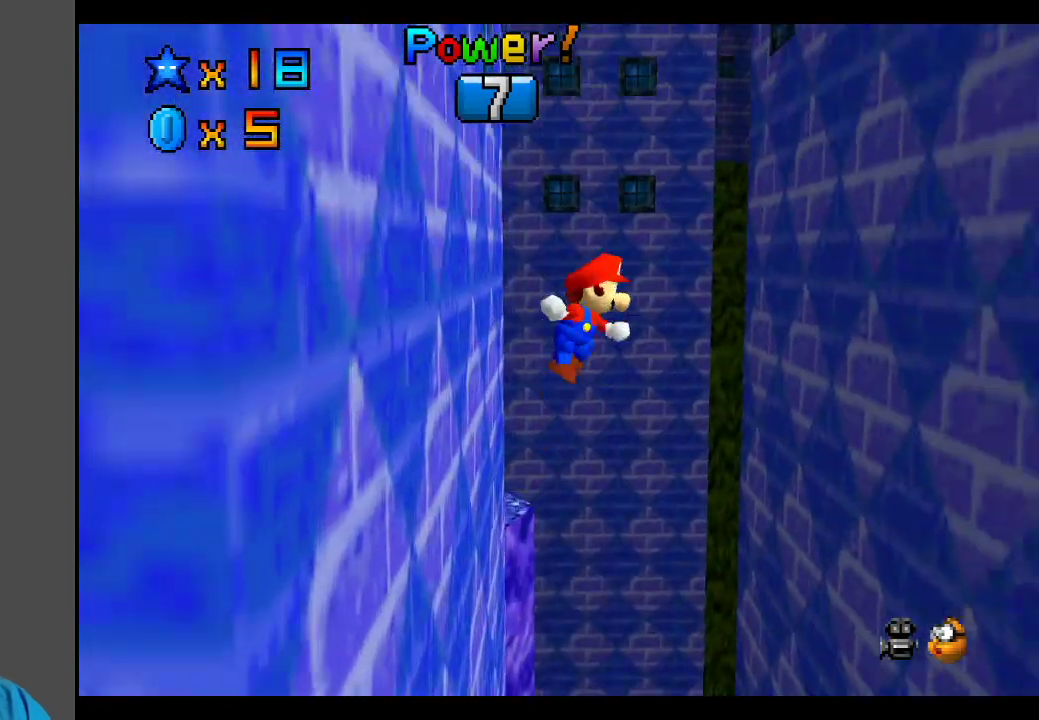
{"buttons": [], "left_stick": "up-right", "right_stick": "center", "events": [[17, "A", "up"]]}
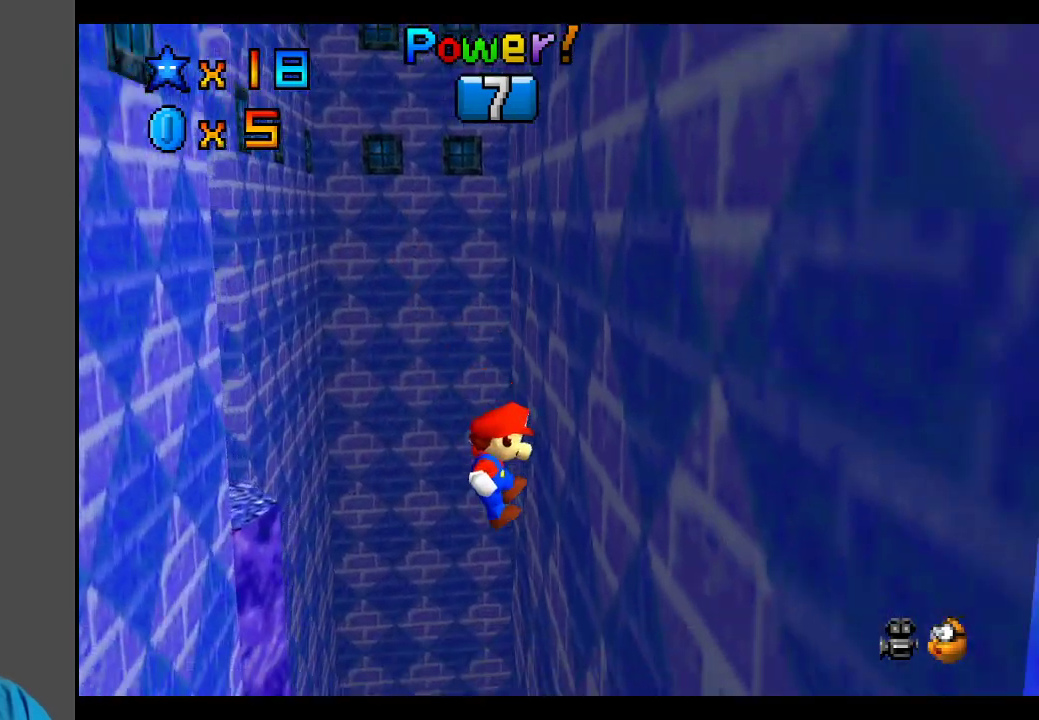
{"buttons": [], "left_stick": "left", "right_stick": "center", "events": [[83, "A", "down"], [83, "left_stick", "up-left"], [267, "A", "up"], [350, "left_stick", "left"]]}
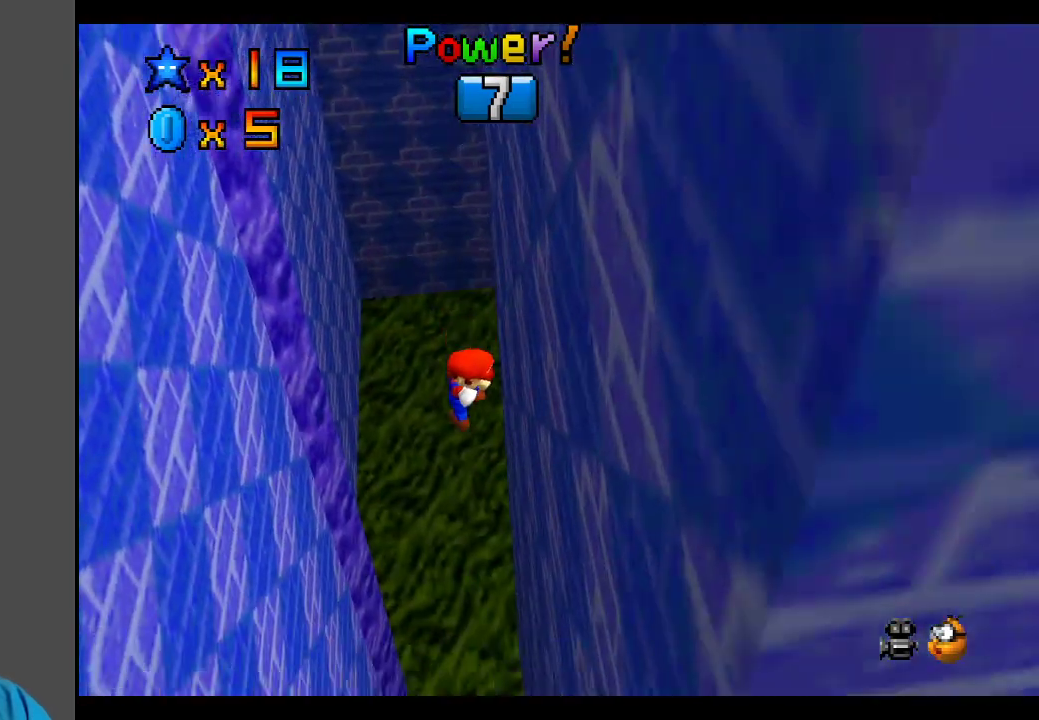
{"buttons": [], "left_stick": "center", "right_stick": "center", "events": [[100, "A", "down"], [167, "left_stick", "up"], [283, "A", "up"], [433, "left_stick", "center"]]}
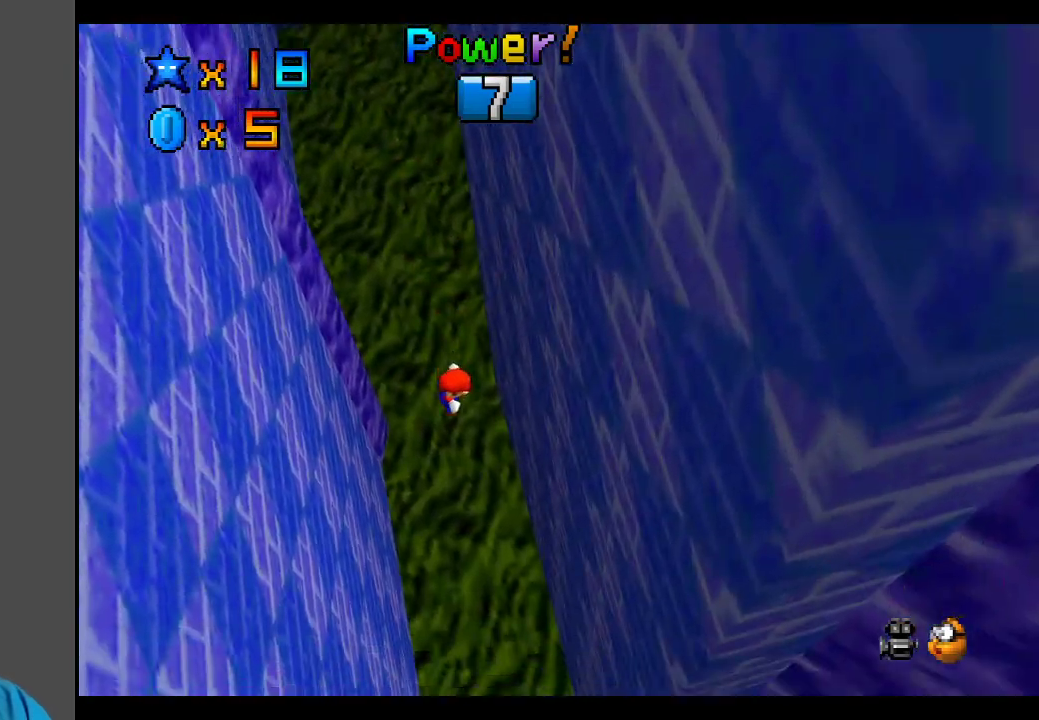
{"buttons": [], "left_stick": "center", "right_stick": "center", "events": []}
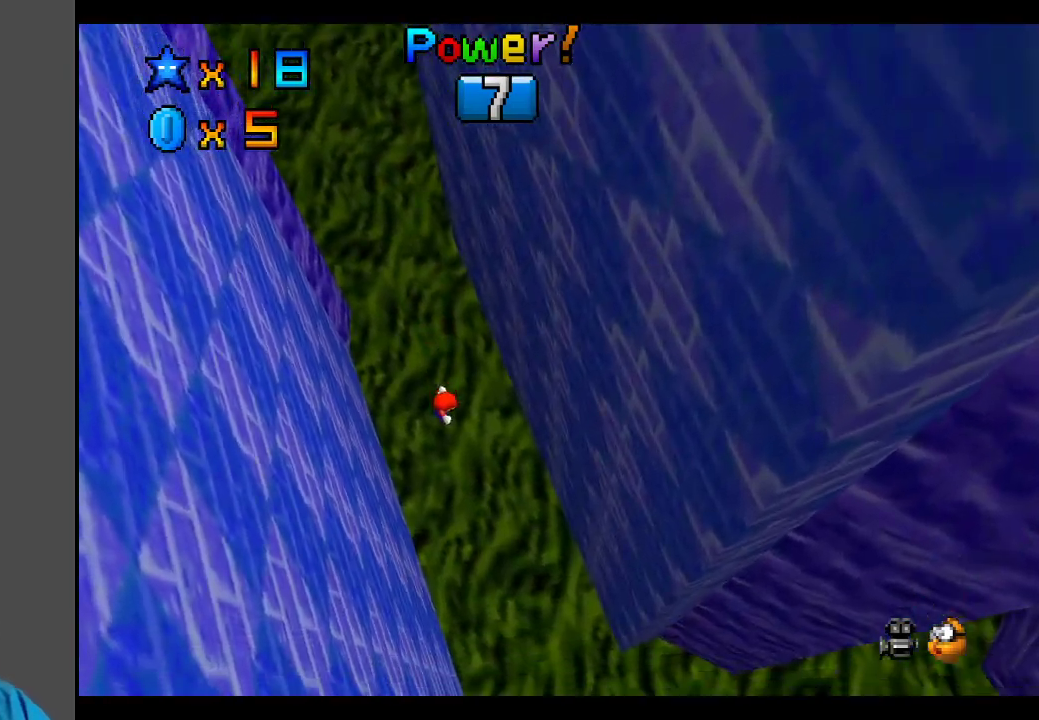
{"buttons": [], "left_stick": "center", "right_stick": "center", "events": []}